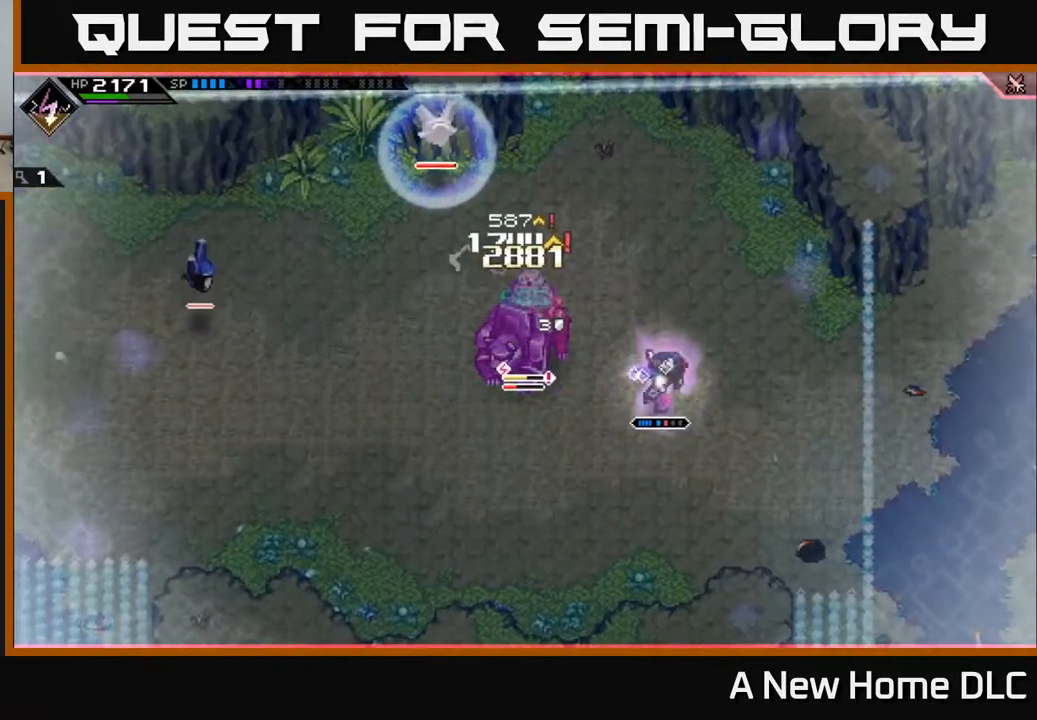
Gameplay with a controller (Xbox layout); each line is a JSON object with the inputs held at the frame after it. "events" lists button and stick changes between this image and that frame as [ms after this image, input, new state], when the widget could be followed in between.
{"buttons": [], "left_stick": "center", "right_stick": "center", "events": [[217, "R2", "up"], [217, "X", "up"], [500, "left_stick", "center"]]}
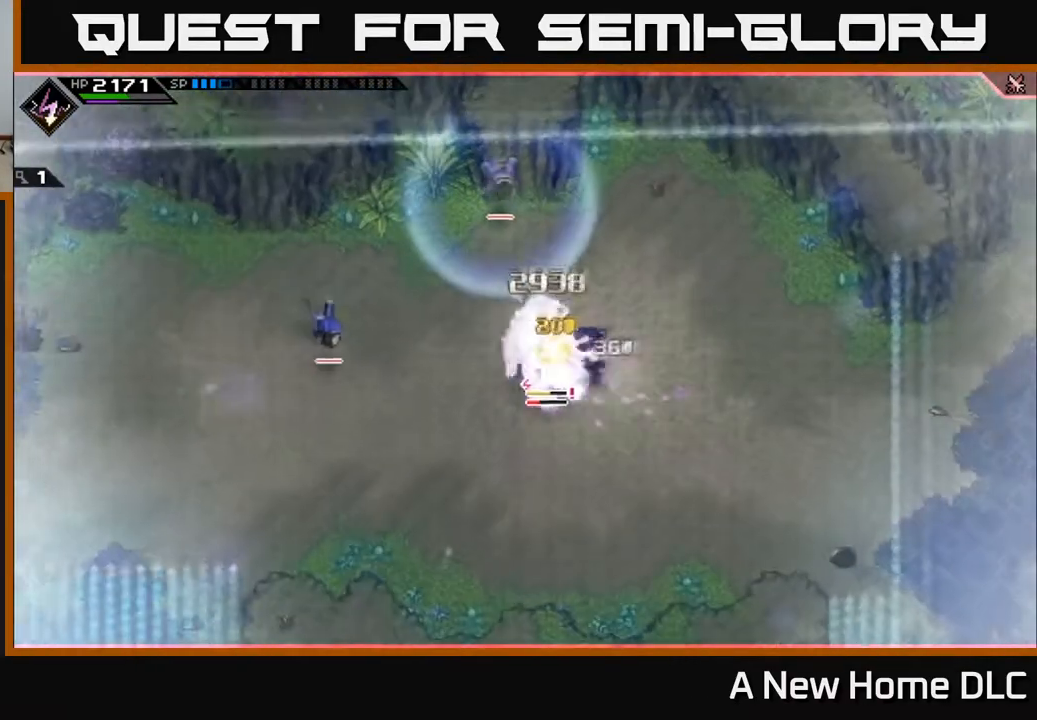
{"buttons": [], "left_stick": "center", "right_stick": "center", "events": [[17, "X", "down"], [117, "X", "up"], [200, "X", "down"], [283, "X", "up"], [383, "X", "down"], [467, "X", "up"]]}
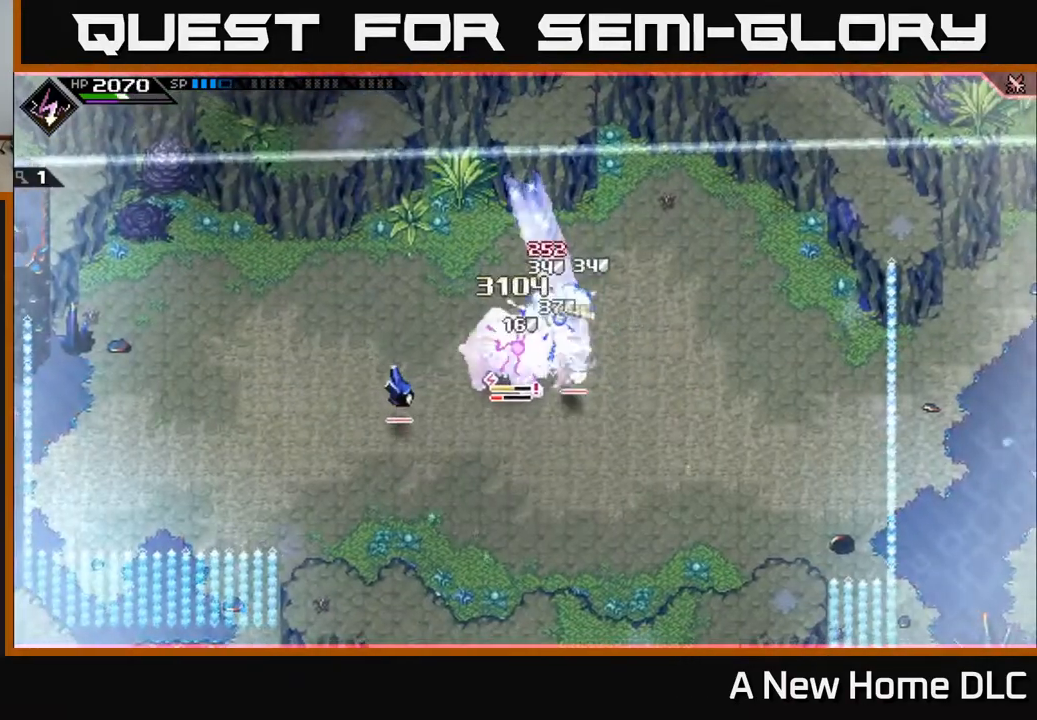
{"buttons": [], "left_stick": "up-left", "right_stick": "center", "events": [[50, "X", "down"], [150, "X", "up"], [150, "left_stick", "left"], [283, "X", "down"], [300, "left_stick", "up-left"], [317, "L1", "down"], [350, "X", "up"], [433, "L1", "up"]]}
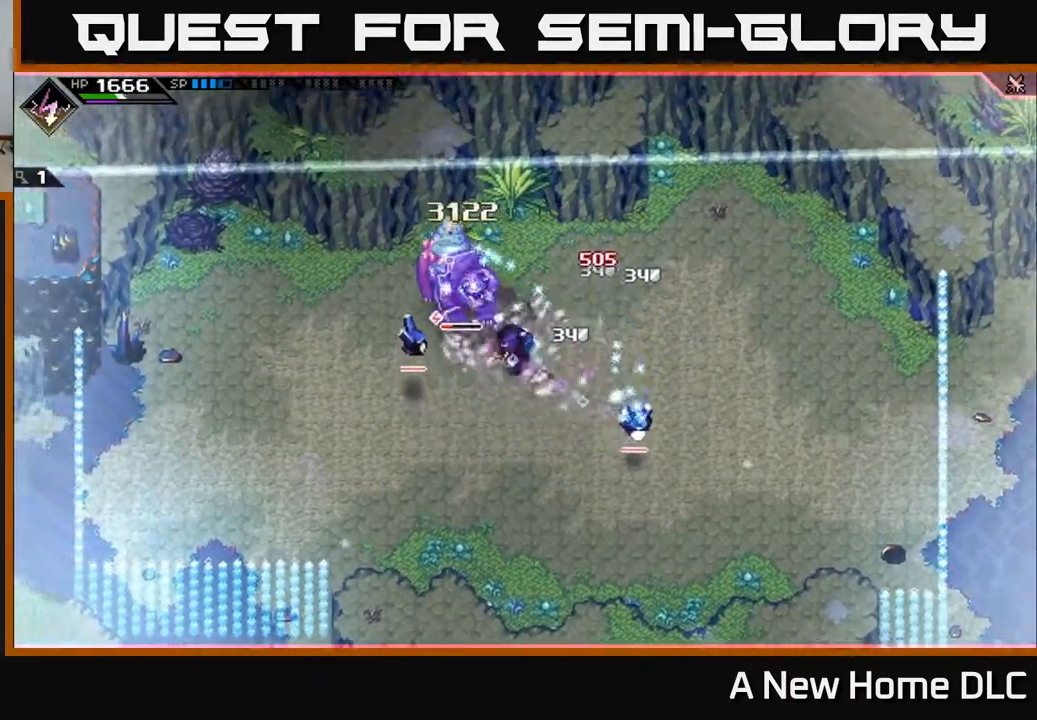
{"buttons": ["X"], "left_stick": "up-left", "right_stick": "center", "events": [[17, "L1", "down"], [133, "L1", "up"], [233, "X", "down"], [317, "L1", "down"], [400, "X", "up"], [417, "L1", "up"], [483, "X", "down"]]}
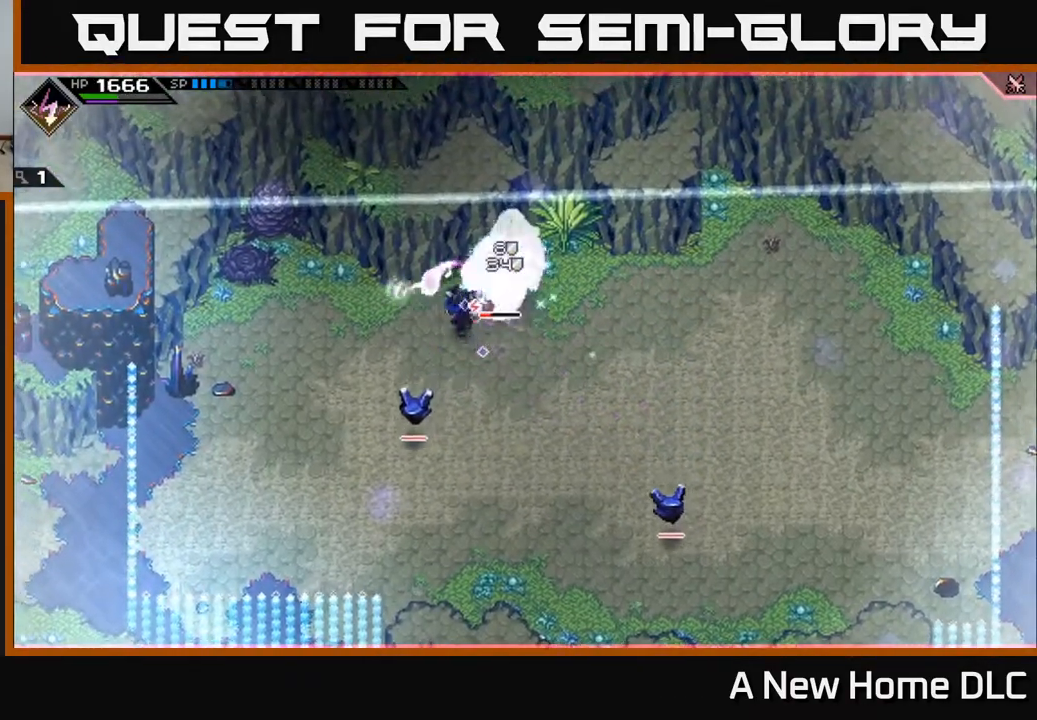
{"buttons": ["X"], "left_stick": "down-left", "right_stick": "center", "events": [[67, "X", "up"], [67, "left_stick", "down-left"], [183, "L1", "down"], [233, "left_stick", "down"], [300, "L1", "up"], [300, "X", "down"], [350, "L1", "down"], [400, "X", "up"], [483, "L1", "up"], [483, "X", "down"], [483, "left_stick", "down-left"]]}
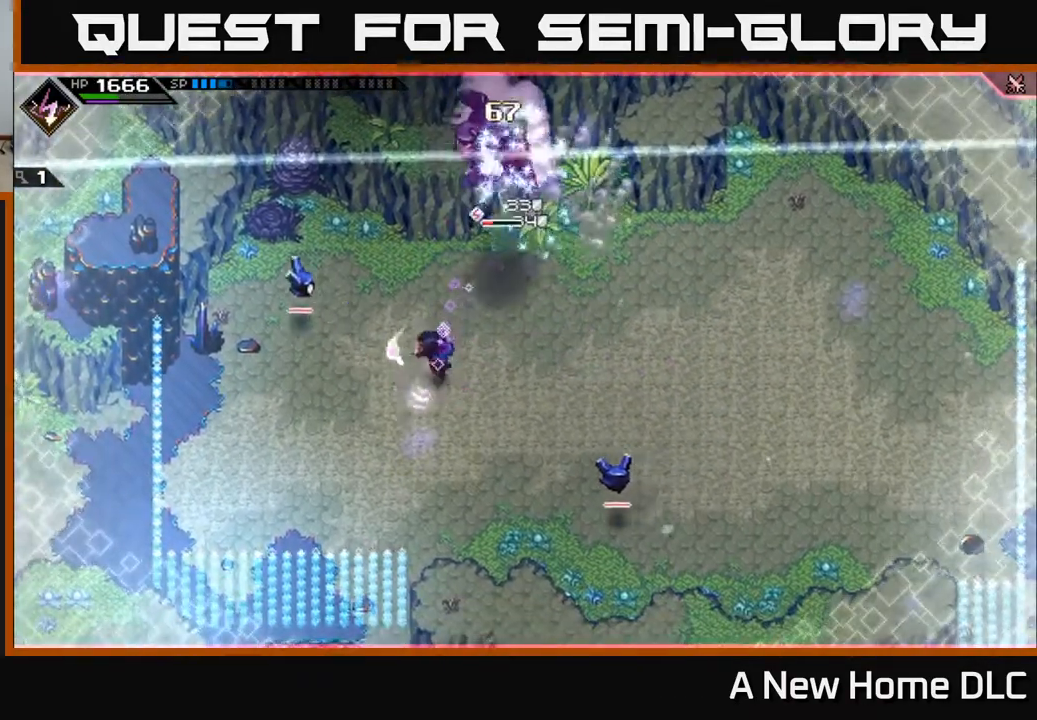
{"buttons": [], "left_stick": "down-right", "right_stick": "center", "events": [[83, "X", "up"], [117, "left_stick", "down"], [183, "L1", "down"], [317, "L1", "up"], [383, "L1", "down"], [417, "left_stick", "down-right"], [500, "L1", "up"]]}
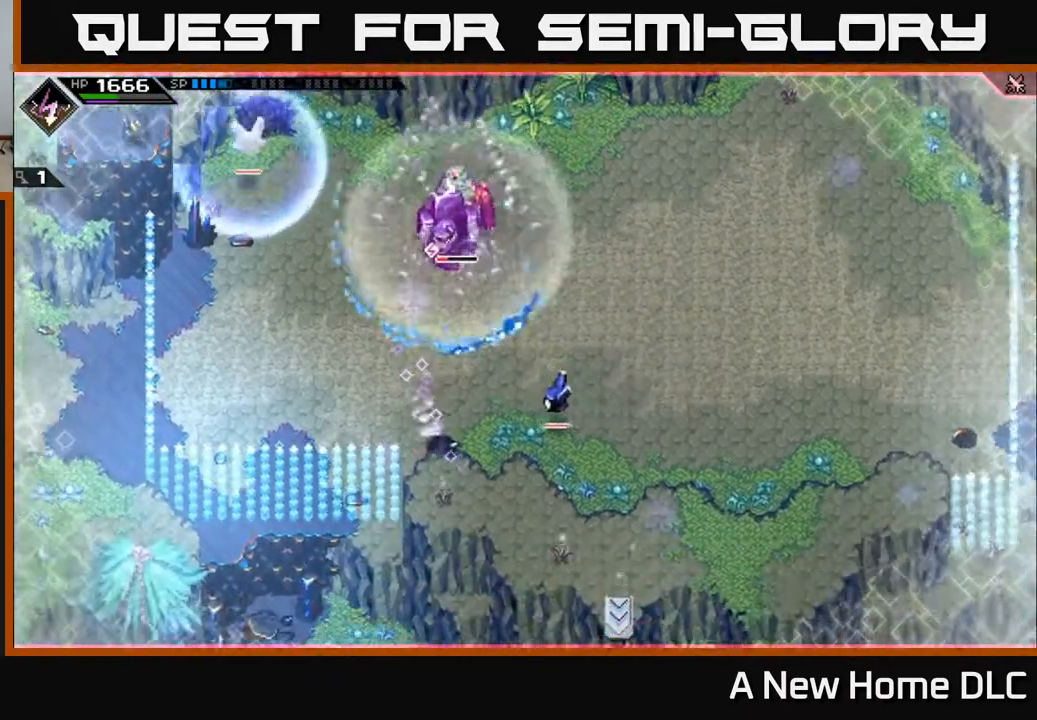
{"buttons": ["X", "L1"], "left_stick": "up-right", "right_stick": "center", "events": [[50, "left_stick", "right"], [400, "L1", "down"], [467, "left_stick", "up-right"], [500, "X", "down"]]}
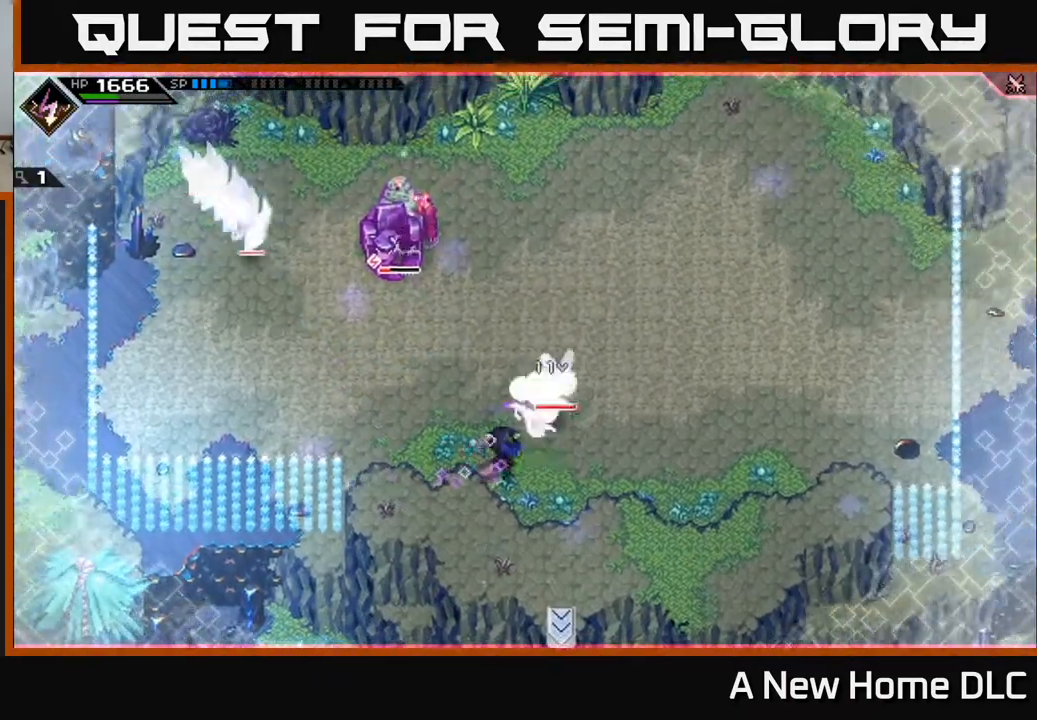
{"buttons": ["X"], "left_stick": "up-right", "right_stick": "center", "events": [[17, "L1", "up"], [117, "X", "up"], [200, "X", "down"], [317, "X", "up"], [400, "X", "down"]]}
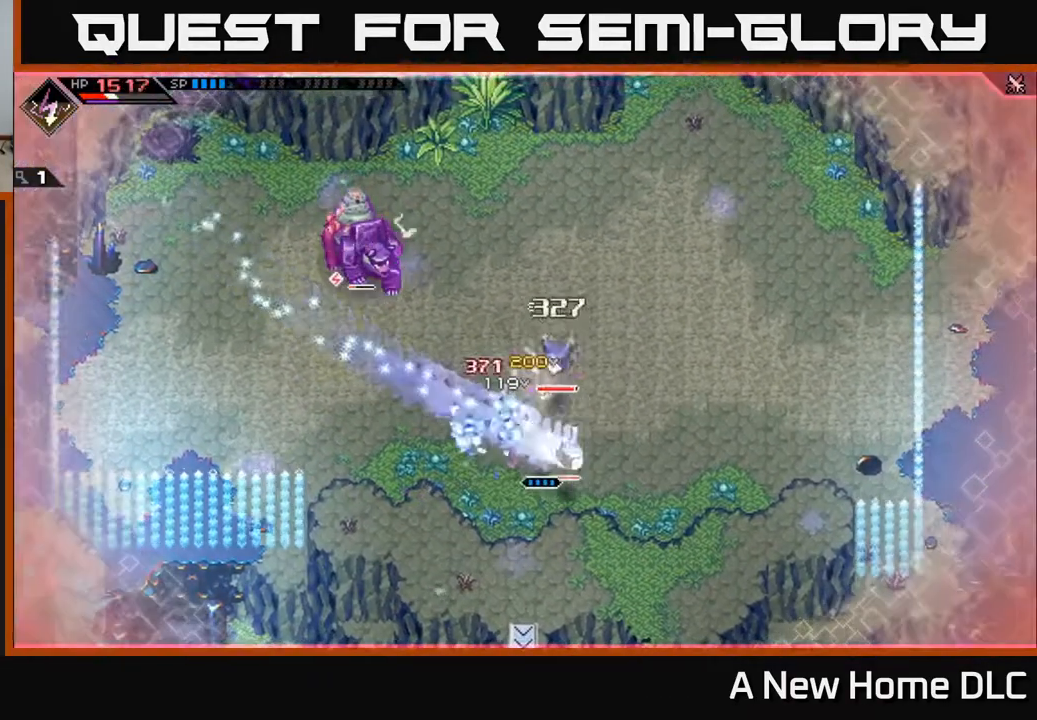
{"buttons": [], "left_stick": "up", "right_stick": "center", "events": [[17, "L1", "down"], [17, "X", "up"], [167, "L1", "up"], [233, "left_stick", "up"], [400, "X", "down"], [500, "X", "up"]]}
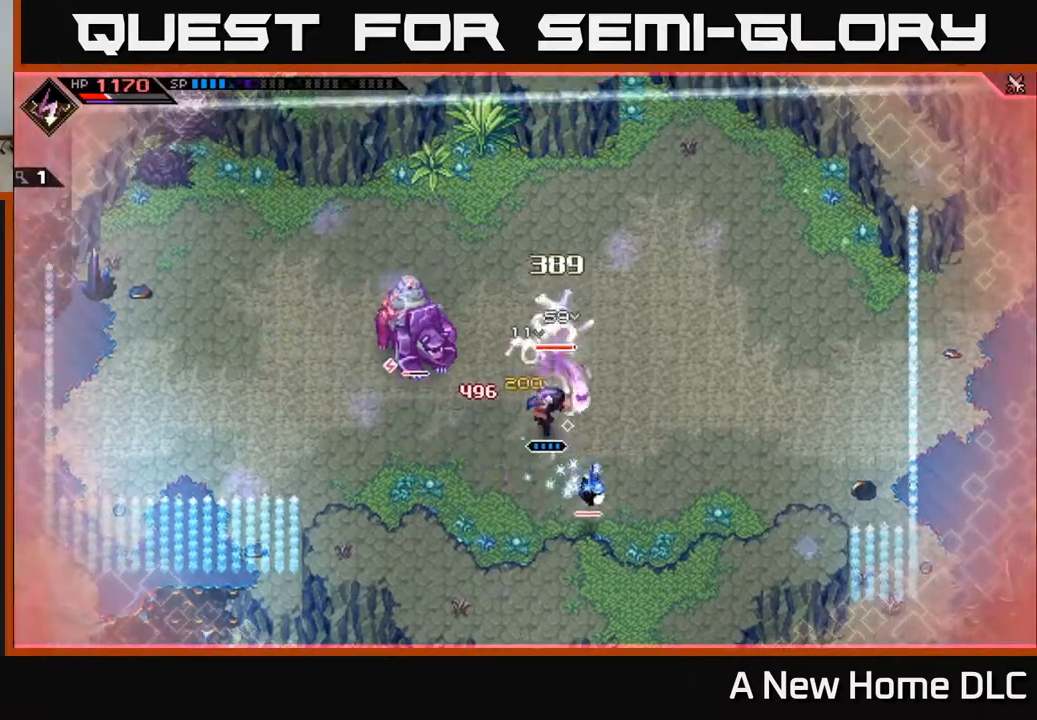
{"buttons": [], "left_stick": "center", "right_stick": "center", "events": [[100, "X", "down"], [183, "L1", "down"], [217, "X", "up"], [267, "X", "down"], [283, "left_stick", "up-right"], [333, "L1", "up"], [367, "X", "up"], [433, "left_stick", "center"]]}
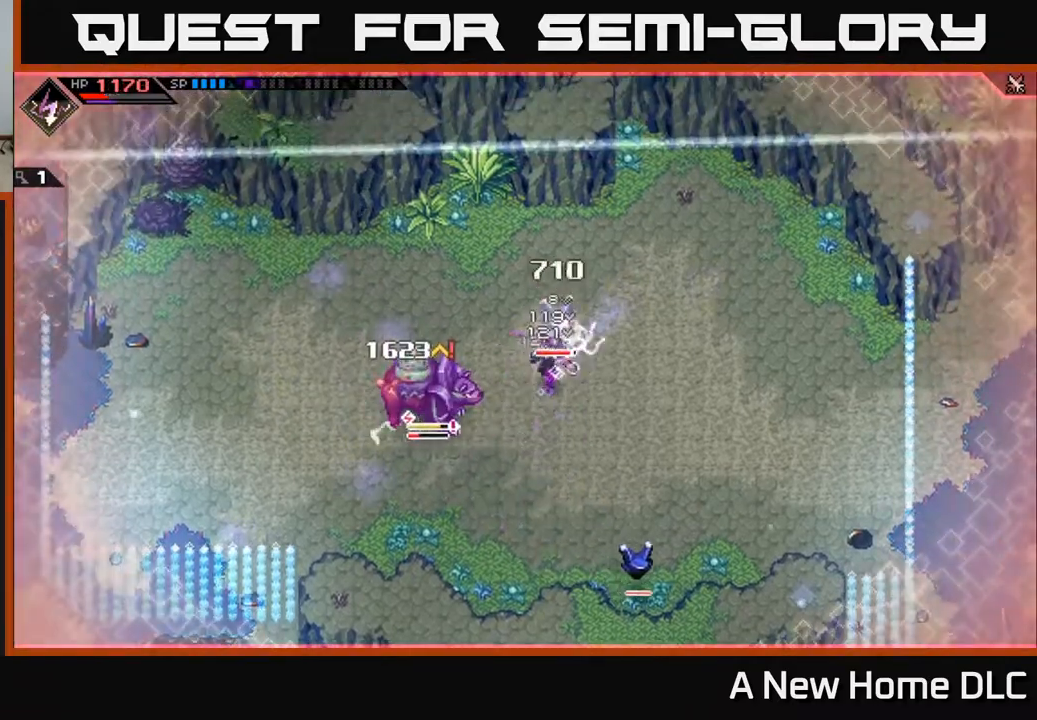
{"buttons": [], "left_stick": "center", "right_stick": "center", "events": [[183, "DPAD_DOWN", "down"], [300, "DPAD_DOWN", "up"]]}
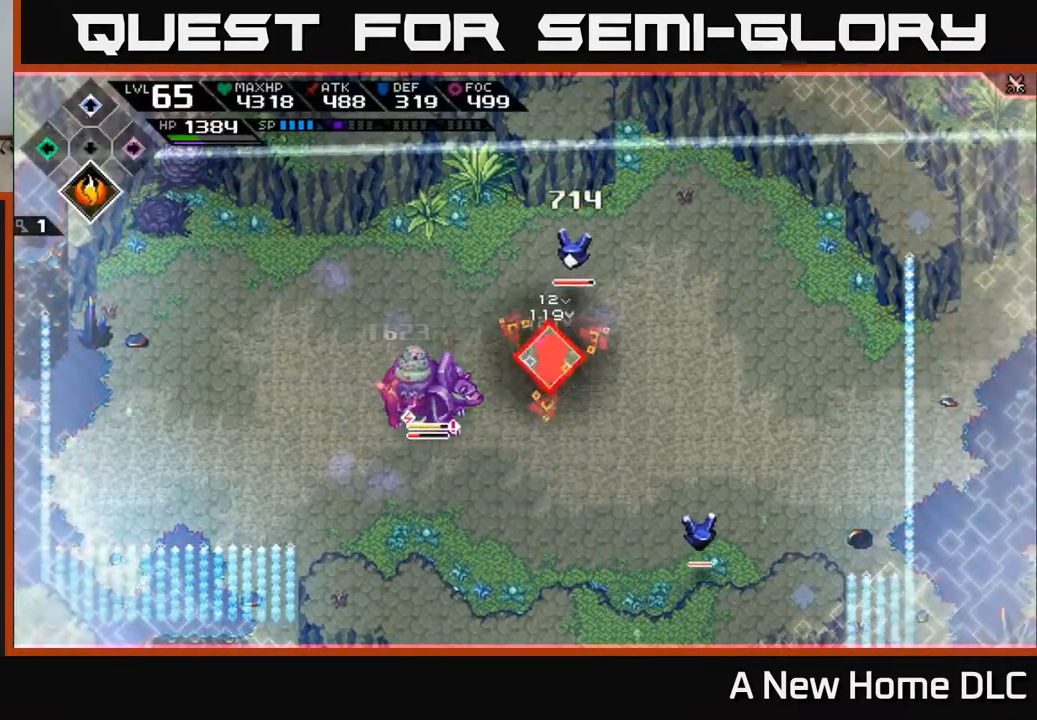
{"buttons": [], "left_stick": "center", "right_stick": "down-right", "events": [[50, "DPAD_LEFT", "down"], [133, "DPAD_LEFT", "up"], [283, "left_stick", "right"], [400, "R2", "down"], [400, "right_stick", "down-right"], [467, "left_stick", "center"], [500, "R2", "up"]]}
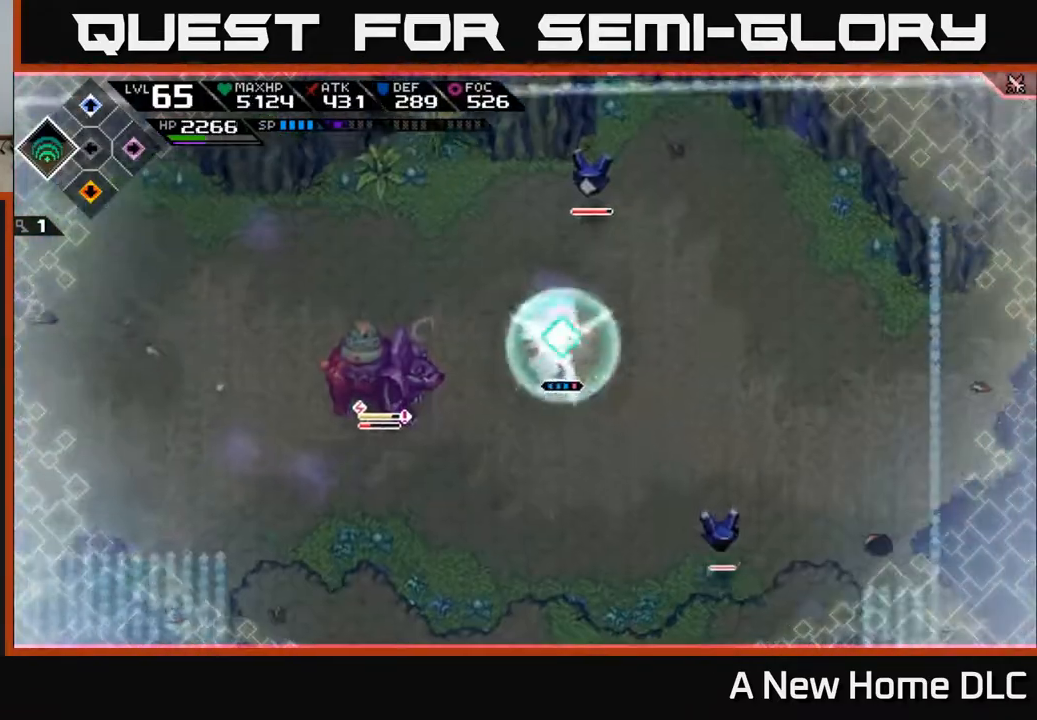
{"buttons": [], "left_stick": "center", "right_stick": "down-right", "events": []}
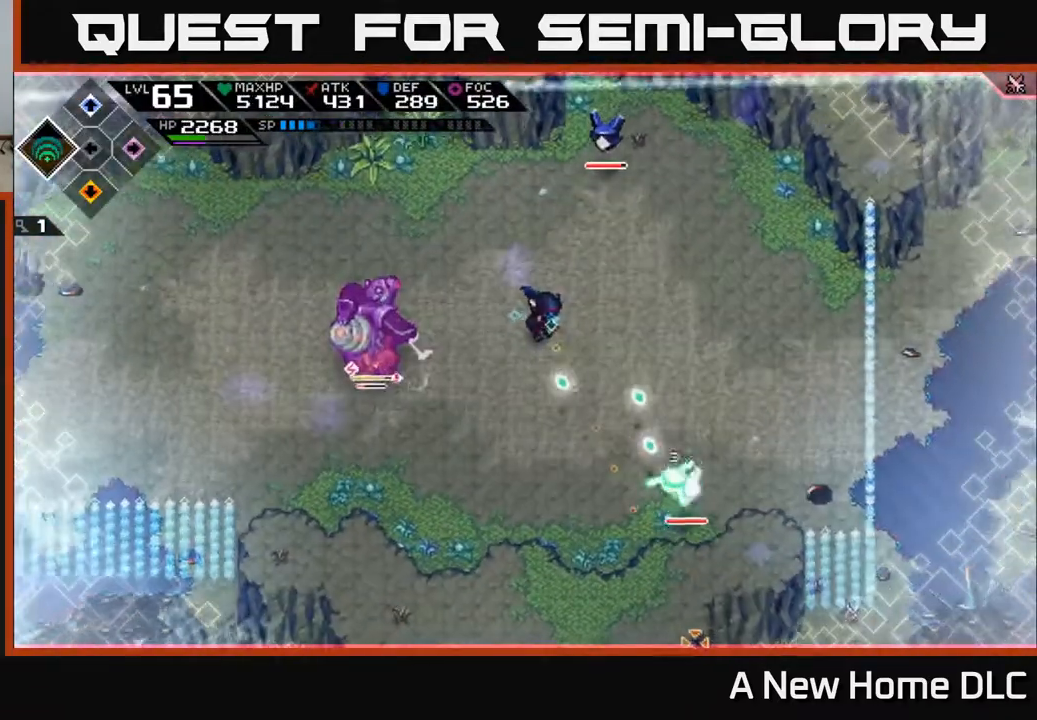
{"buttons": [], "left_stick": "center", "right_stick": "down-right", "events": []}
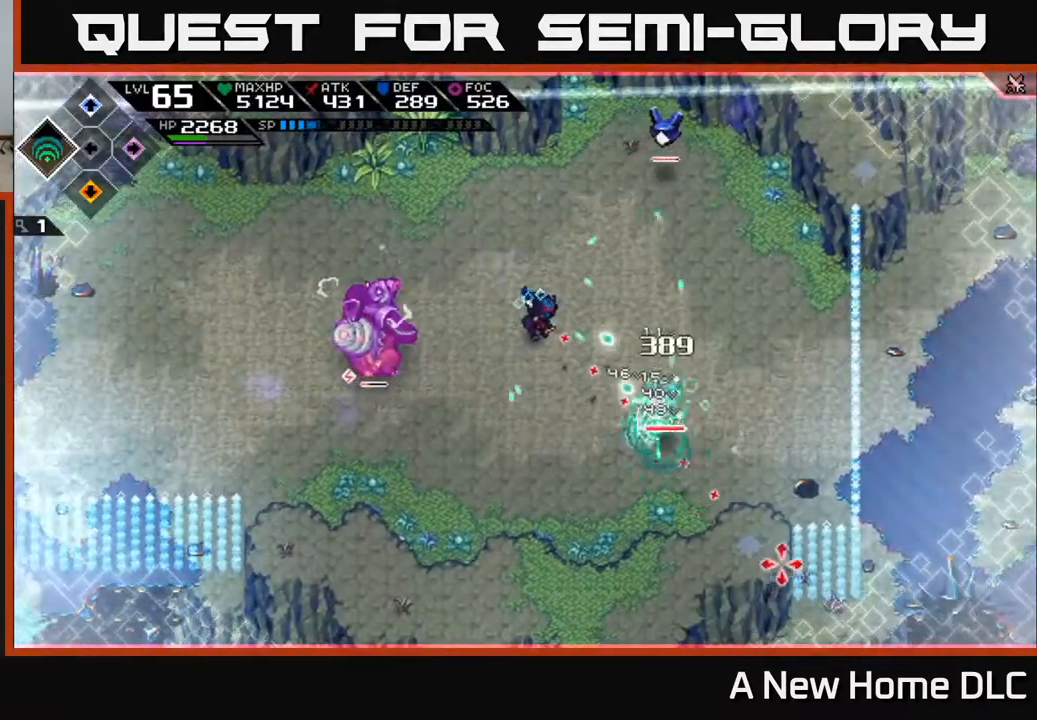
{"buttons": [], "left_stick": "center", "right_stick": "up-right", "events": [[250, "right_stick", "up-right"], [283, "R2", "down"], [400, "R2", "up"]]}
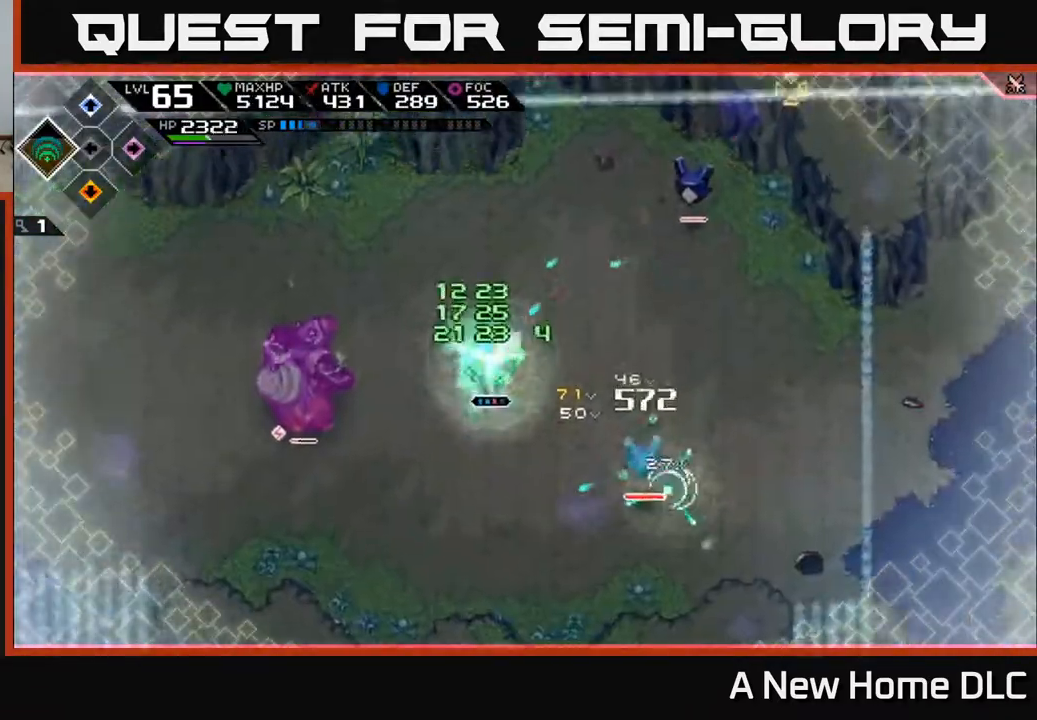
{"buttons": [], "left_stick": "center", "right_stick": "up-right", "events": []}
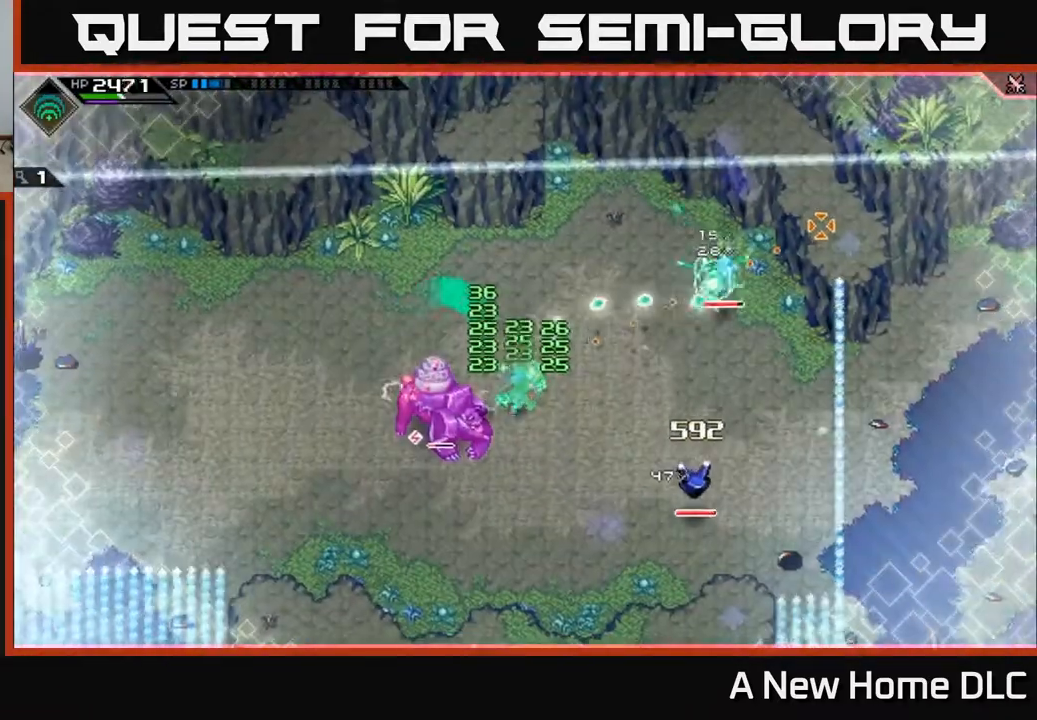
{"buttons": [], "left_stick": "up-right", "right_stick": "down-left", "events": [[17, "left_stick", "right"], [167, "L1", "down"], [217, "left_stick", "up-right"], [267, "L1", "up"], [333, "L1", "down"], [433, "L1", "up"], [483, "right_stick", "down-left"]]}
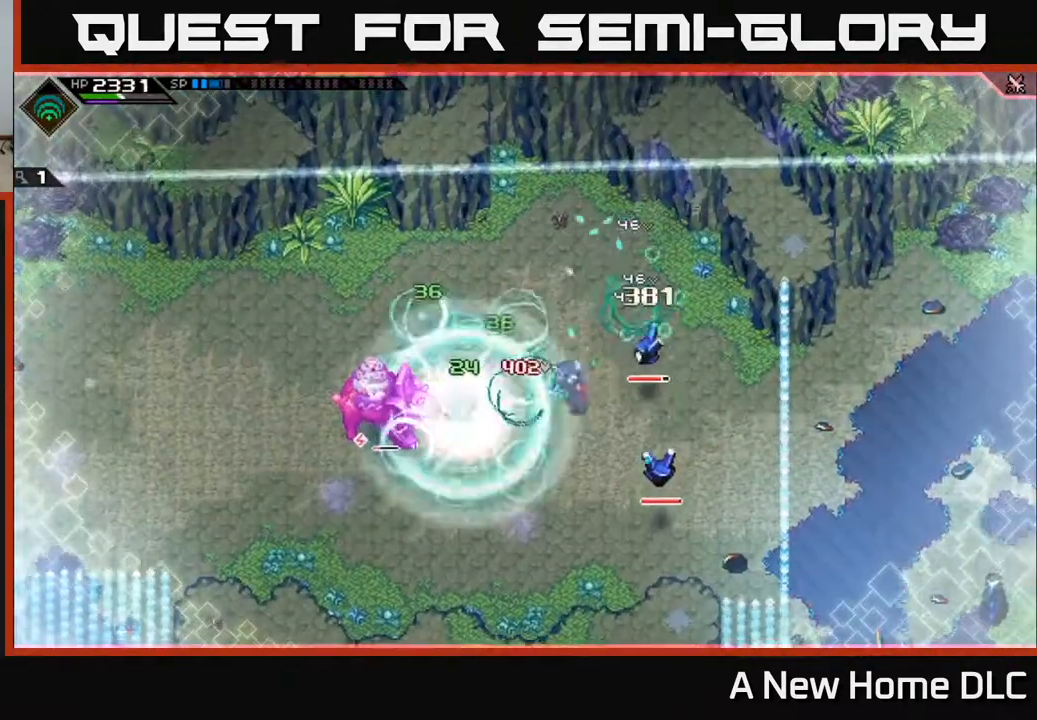
{"buttons": ["L1"], "left_stick": "left", "right_stick": "center", "events": [[67, "right_stick", "center"], [150, "left_stick", "down-left"], [183, "L1", "down"], [267, "X", "down"], [300, "L1", "up"], [383, "X", "up"], [433, "L1", "down"], [450, "left_stick", "left"]]}
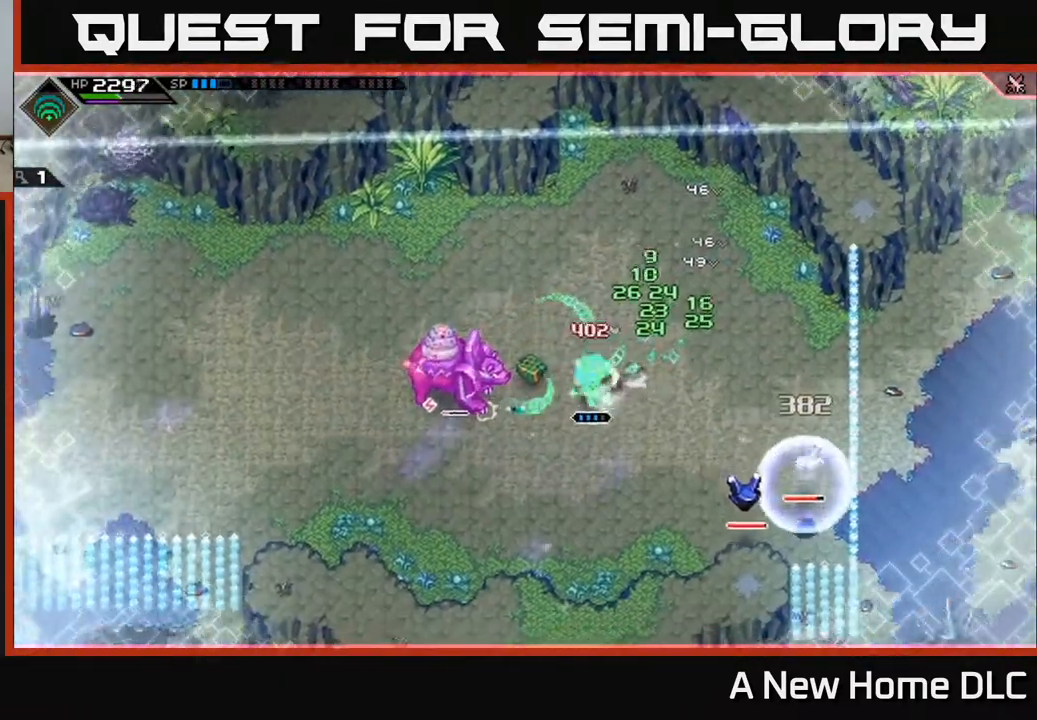
{"buttons": ["X"], "left_stick": "center", "right_stick": "center", "events": [[33, "X", "down"], [50, "L1", "up"], [150, "X", "up"], [217, "X", "down"], [250, "left_stick", "center"], [333, "X", "up"], [383, "X", "down"]]}
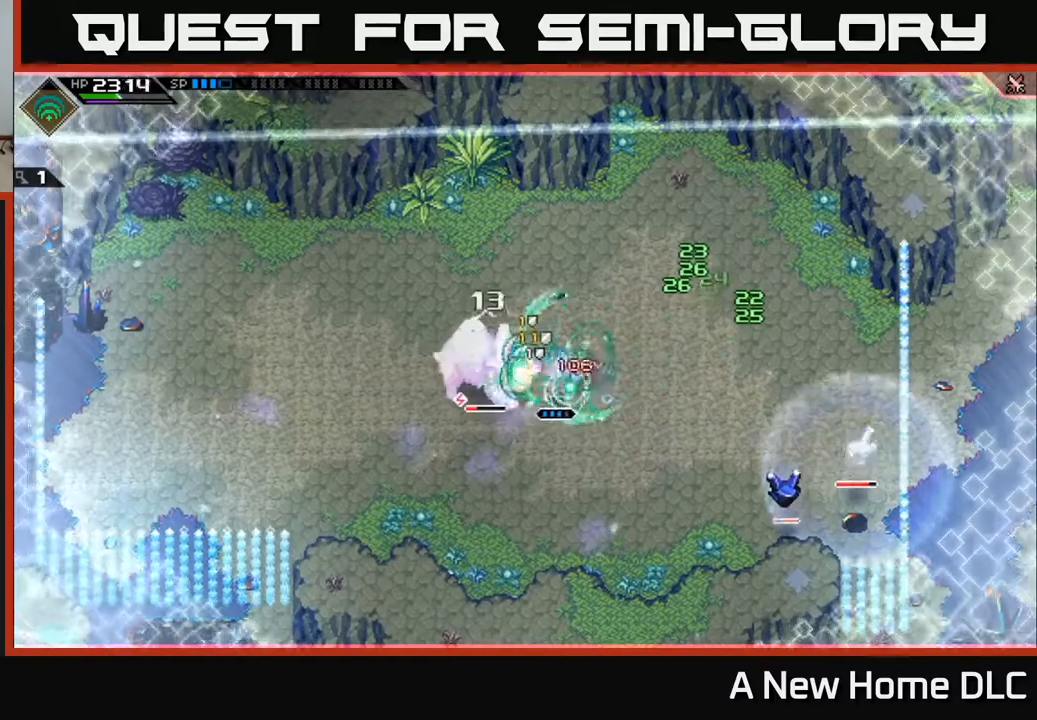
{"buttons": [], "left_stick": "left", "right_stick": "center", "events": [[183, "X", "up"], [200, "L1", "down"], [200, "left_stick", "left"], [317, "L1", "up"], [317, "left_stick", "down-left"], [383, "L1", "down"], [417, "left_stick", "left"], [500, "L1", "up"]]}
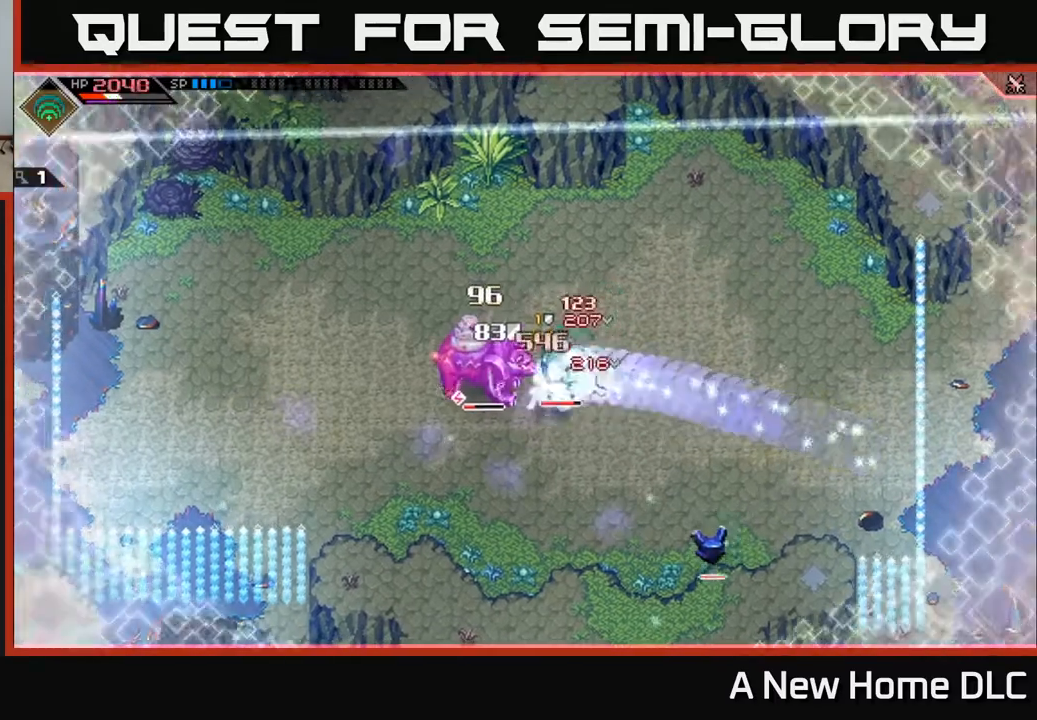
{"buttons": ["L1"], "left_stick": "down-left", "right_stick": "center", "events": [[33, "left_stick", "down-left"], [100, "L1", "down"], [200, "L1", "up"], [483, "L1", "down"]]}
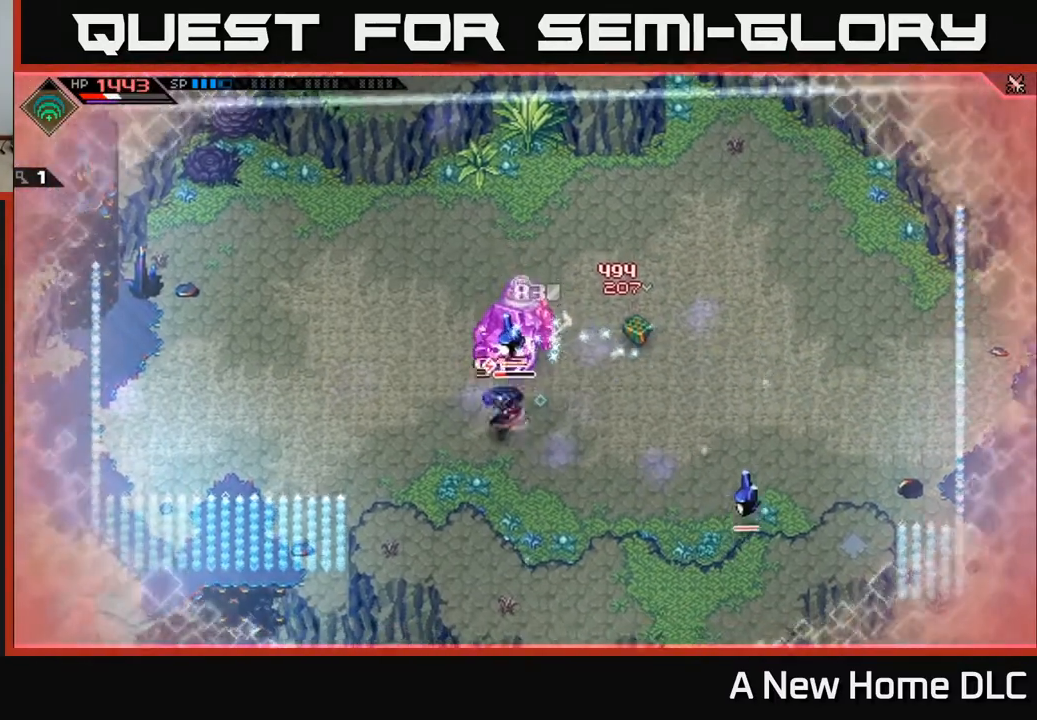
{"buttons": [], "left_stick": "right", "right_stick": "center", "events": [[50, "X", "down"], [117, "L1", "up"], [117, "left_stick", "up"], [133, "X", "up"], [250, "X", "down"], [333, "X", "up"], [417, "left_stick", "right"]]}
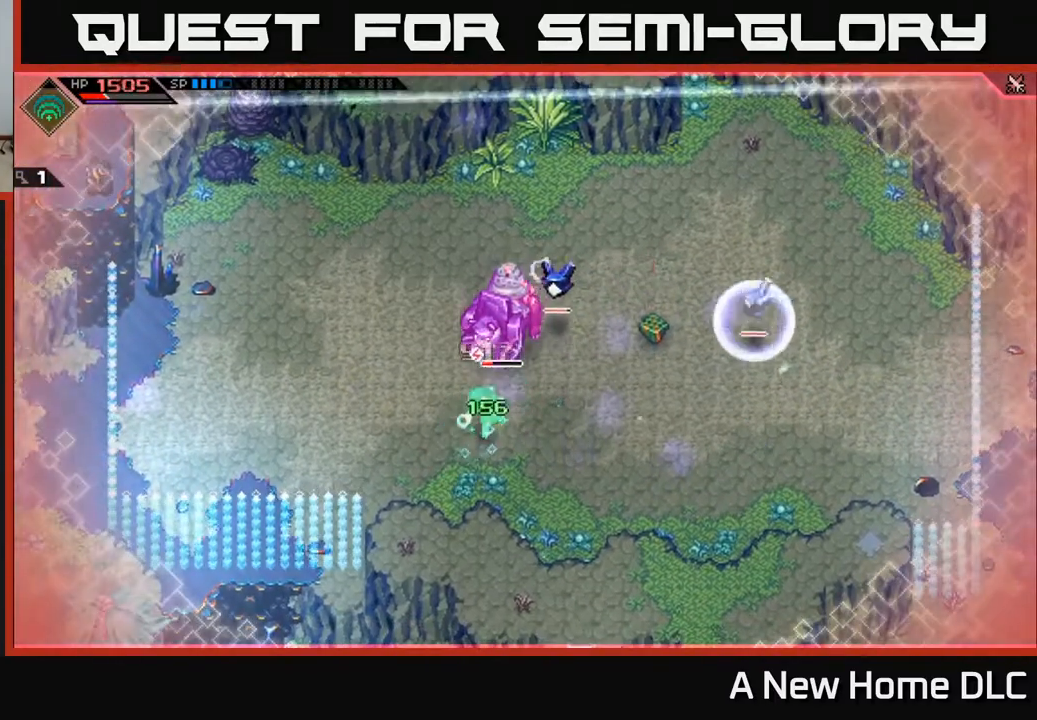
{"buttons": [], "left_stick": "up-right", "right_stick": "center", "events": [[167, "L1", "down"], [200, "left_stick", "up-right"], [300, "L1", "up"], [350, "X", "down"], [400, "L1", "down"], [417, "X", "up"], [500, "L1", "up"]]}
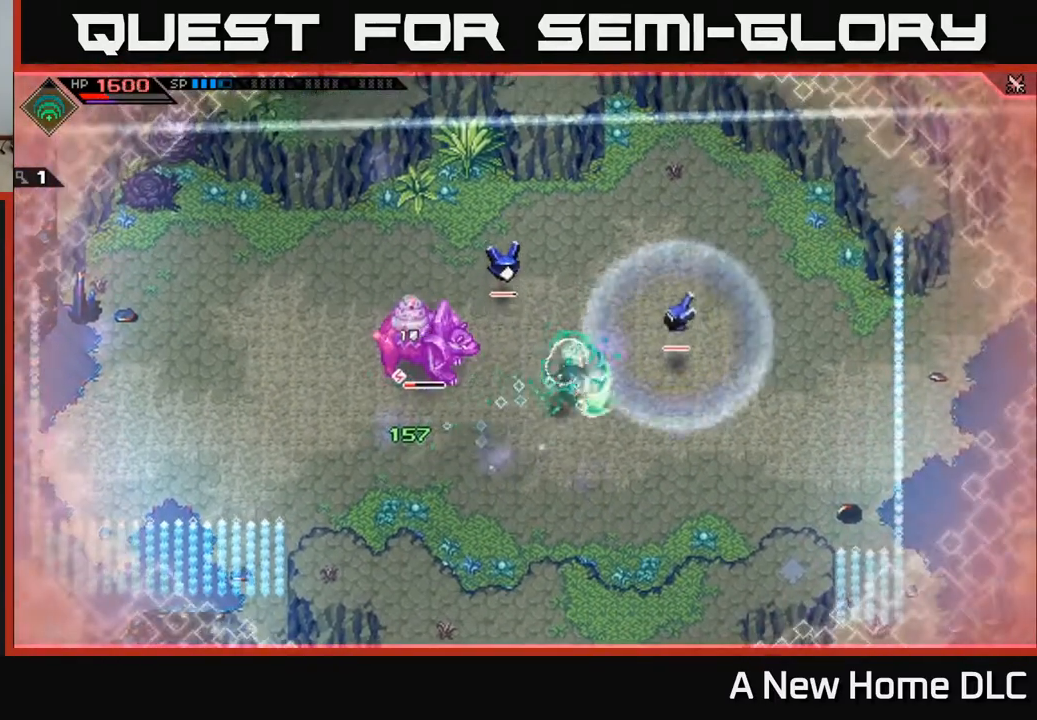
{"buttons": [], "left_stick": "down-right", "right_stick": "center", "events": [[17, "X", "down"], [100, "X", "up"], [117, "left_stick", "right"], [183, "L1", "down"], [183, "X", "down"], [250, "left_stick", "down-right"], [267, "X", "up"], [300, "L1", "up"], [367, "L1", "down"], [500, "L1", "up"]]}
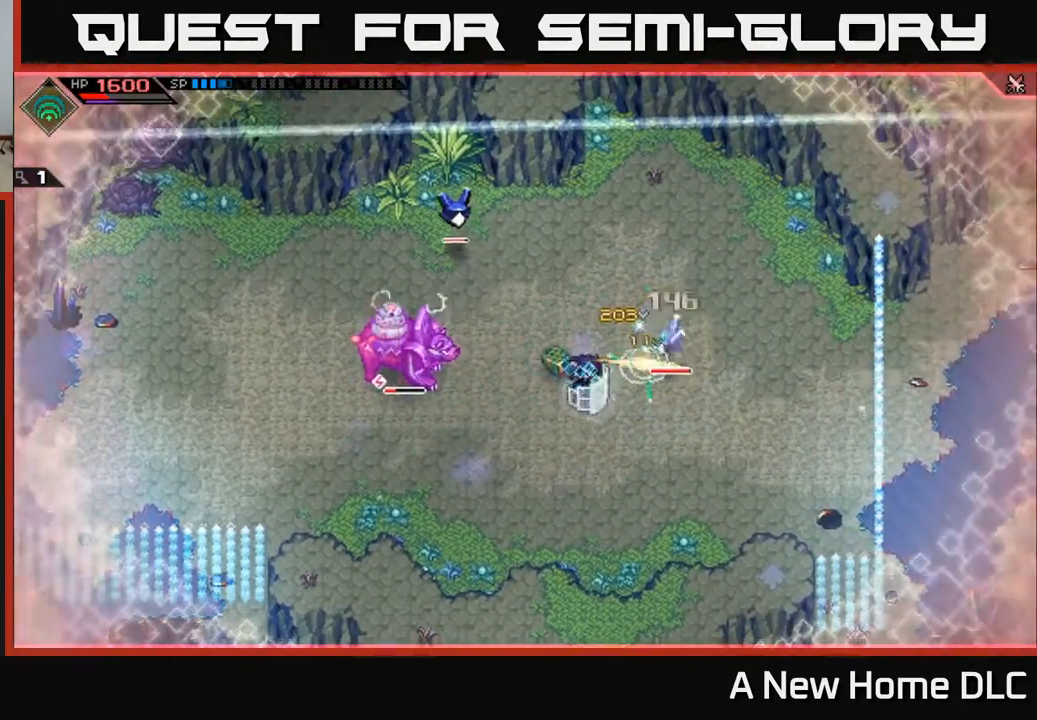
{"buttons": [], "left_stick": "up", "right_stick": "center", "events": [[167, "left_stick", "down-left"], [217, "L1", "down"], [250, "left_stick", "left"], [367, "L1", "up"], [417, "left_stick", "up"]]}
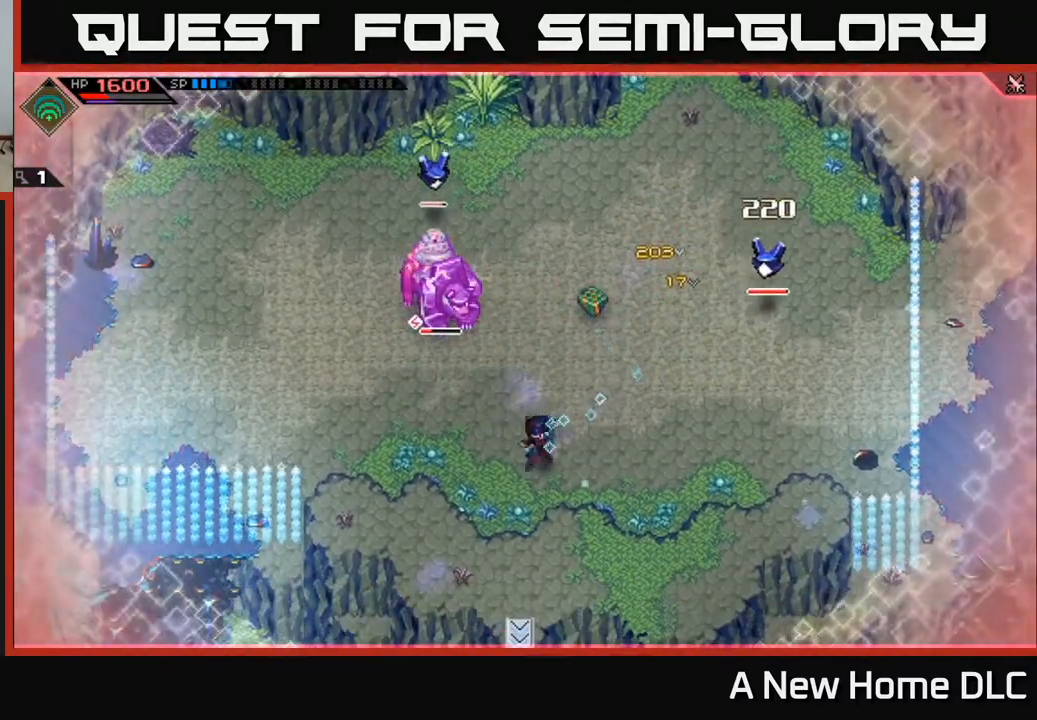
{"buttons": [], "left_stick": "up", "right_stick": "center", "events": [[33, "left_stick", "up-right"], [300, "left_stick", "up"], [367, "X", "down"], [483, "X", "up"]]}
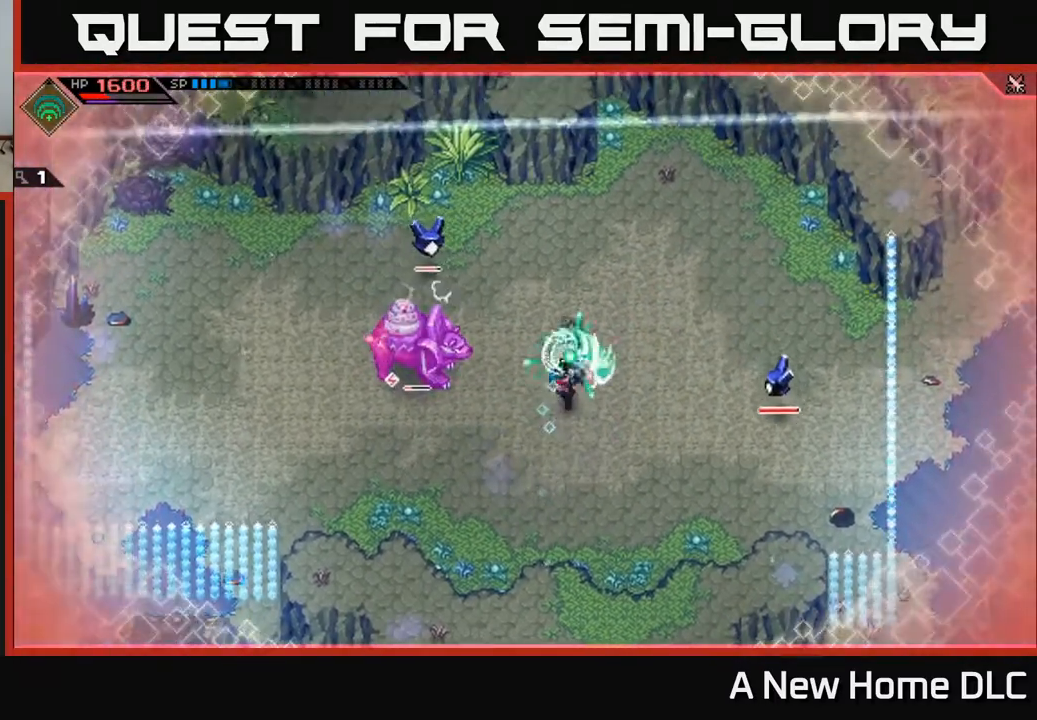
{"buttons": [], "left_stick": "down-left", "right_stick": "center", "events": [[50, "X", "down"], [133, "X", "up"], [133, "left_stick", "center"], [183, "left_stick", "down-left"], [250, "L1", "down"], [383, "L1", "up"]]}
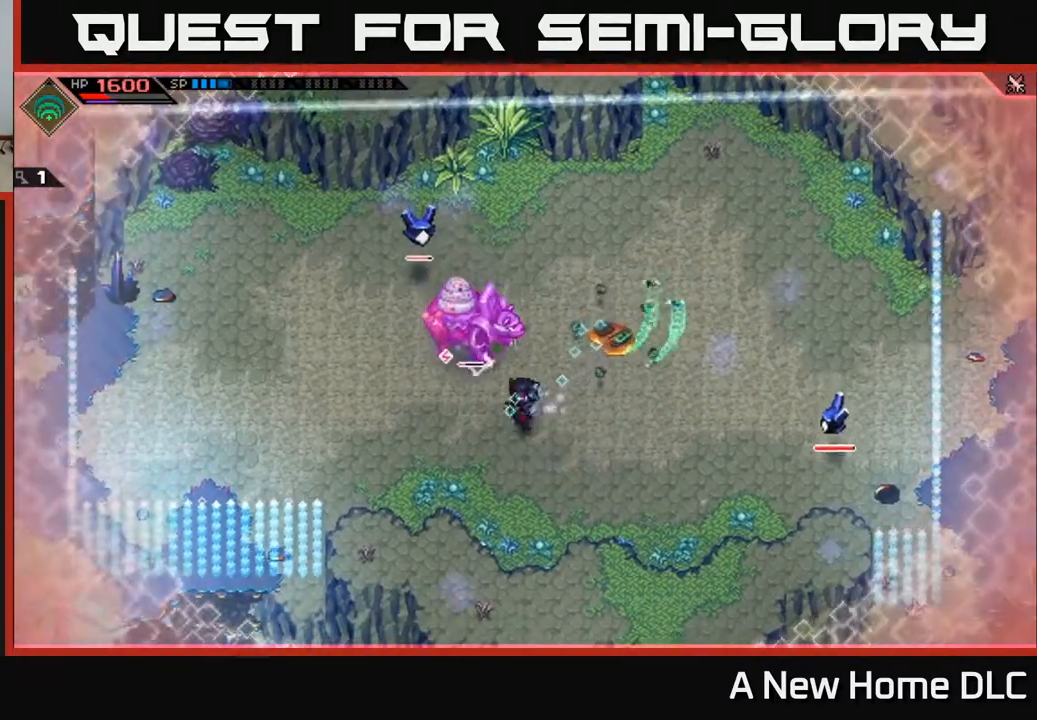
{"buttons": [], "left_stick": "up", "right_stick": "center", "events": [[17, "left_stick", "left"], [283, "DPAD_LEFT", "down"], [367, "DPAD_LEFT", "up"], [467, "left_stick", "up"]]}
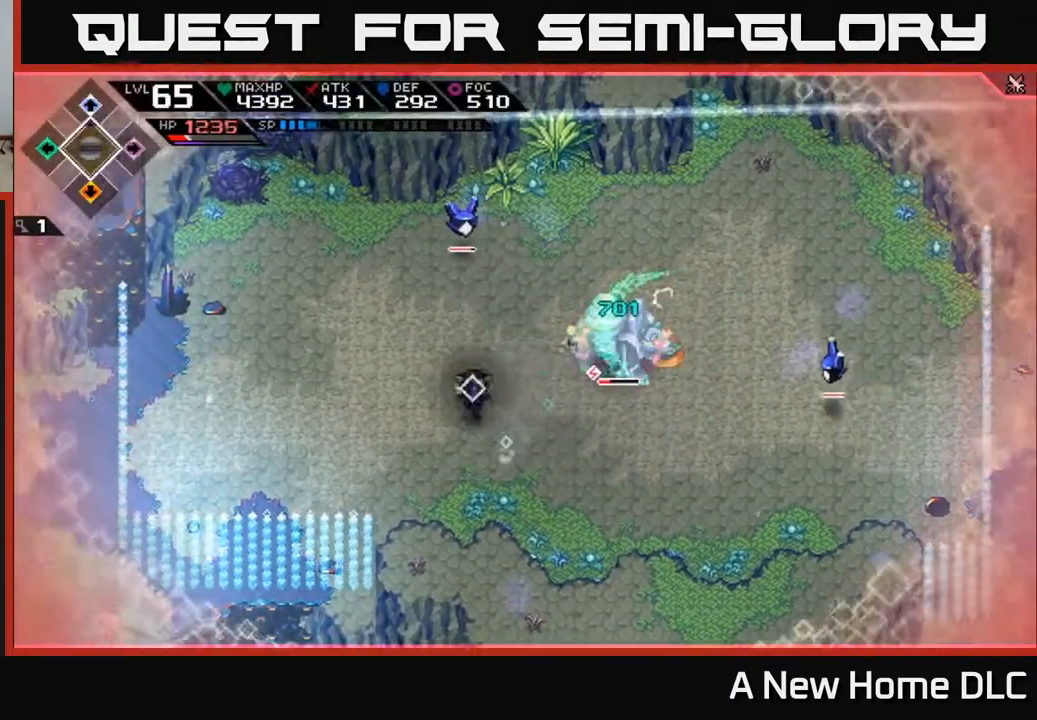
{"buttons": [], "left_stick": "up-right", "right_stick": "center", "events": [[50, "left_stick", "up-right"], [233, "X", "down"], [333, "X", "up"], [383, "left_stick", "center"], [400, "X", "down"], [483, "X", "up"], [500, "left_stick", "up-right"]]}